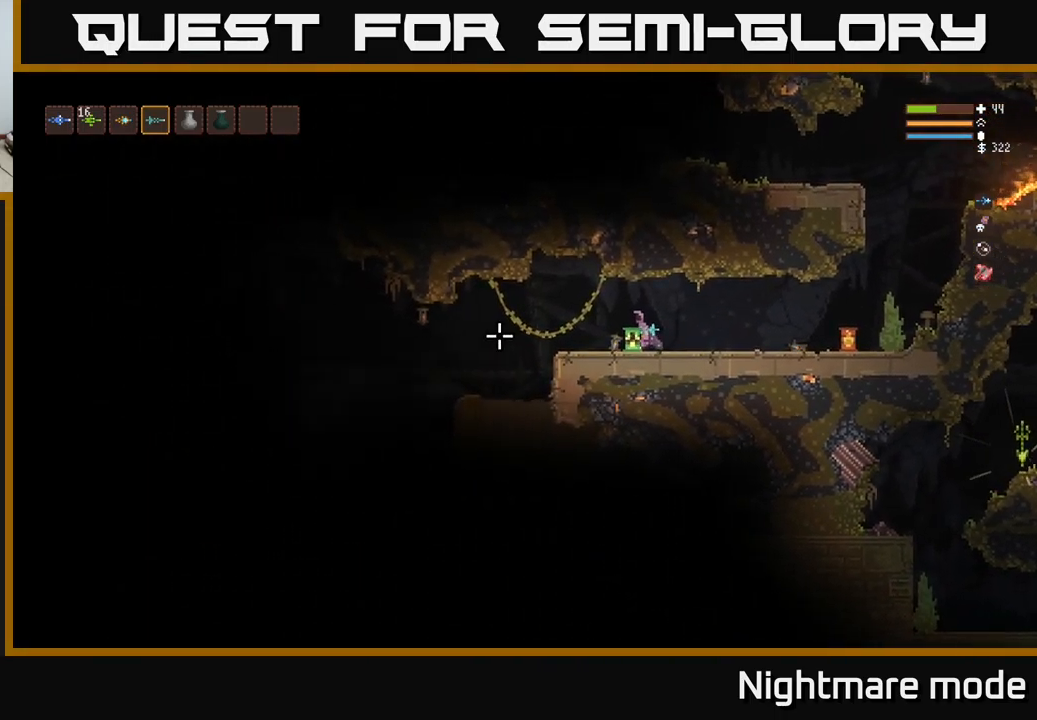
Gameplay with a controller (Xbox layout); each line is a JSON object with the inputs held at the frame after it. "events" lists button and stick changes between this image and that frame as [ms after this image, input, new state], when the widget could be followed in between.
{"buttons": [], "left_stick": "right", "right_stick": "left", "events": [[200, "left_stick", "center"], [250, "left_stick", "right"]]}
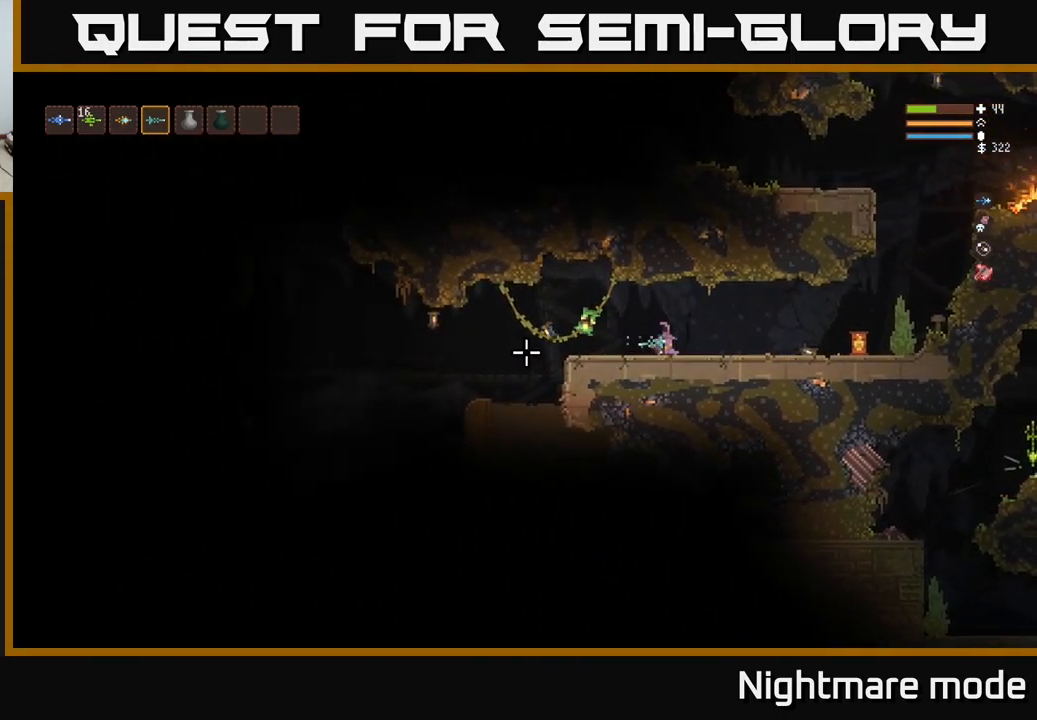
{"buttons": [], "left_stick": "left", "right_stick": "left", "events": [[167, "left_stick", "left"]]}
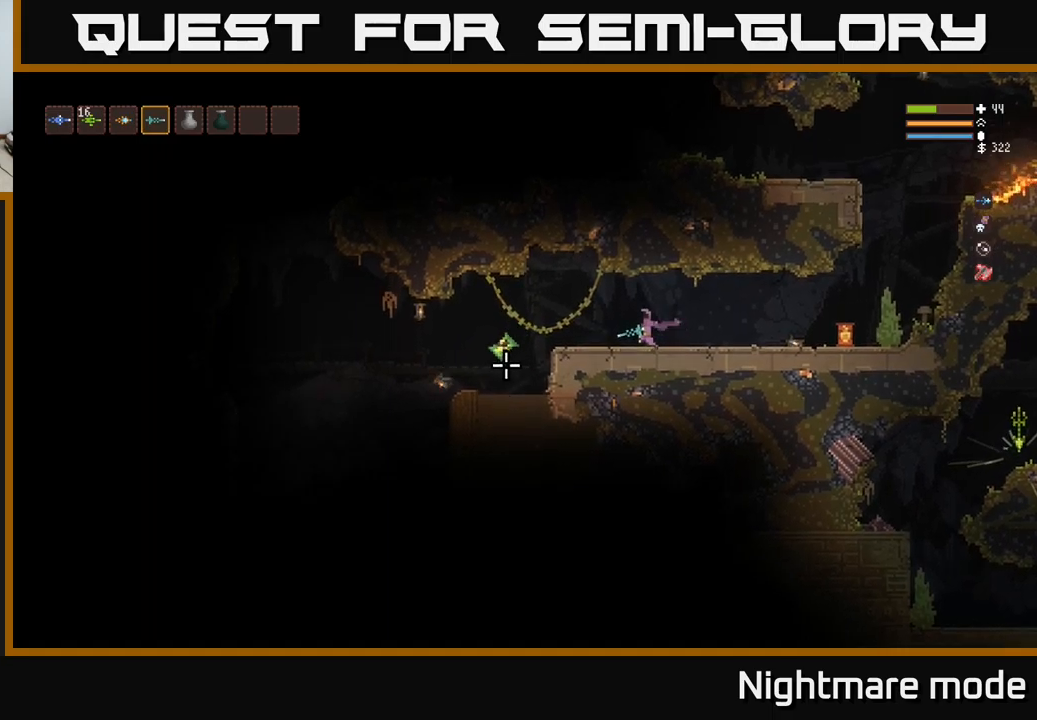
{"buttons": [], "left_stick": "center", "right_stick": "left", "events": [[316, "left_stick", "center"]]}
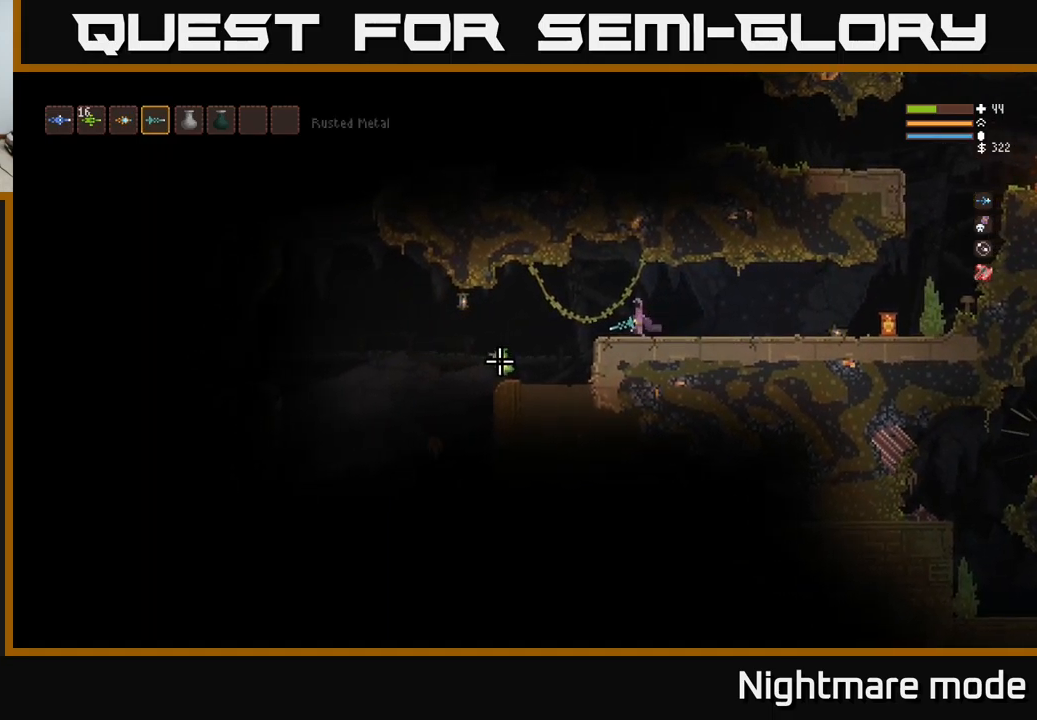
{"buttons": [], "left_stick": "left", "right_stick": "down-left", "events": [[50, "left_stick", "left"], [183, "right_stick", "down-left"], [233, "L2", "down"], [366, "L2", "up"]]}
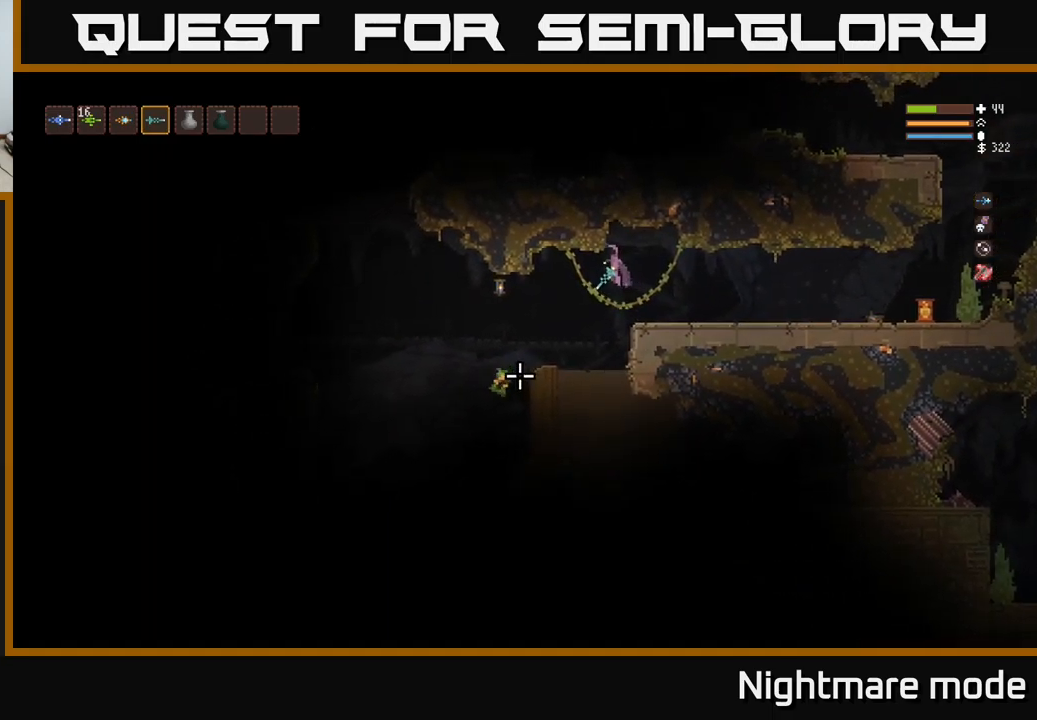
{"buttons": ["L2"], "left_stick": "left", "right_stick": "down-left", "events": [[483, "L2", "down"]]}
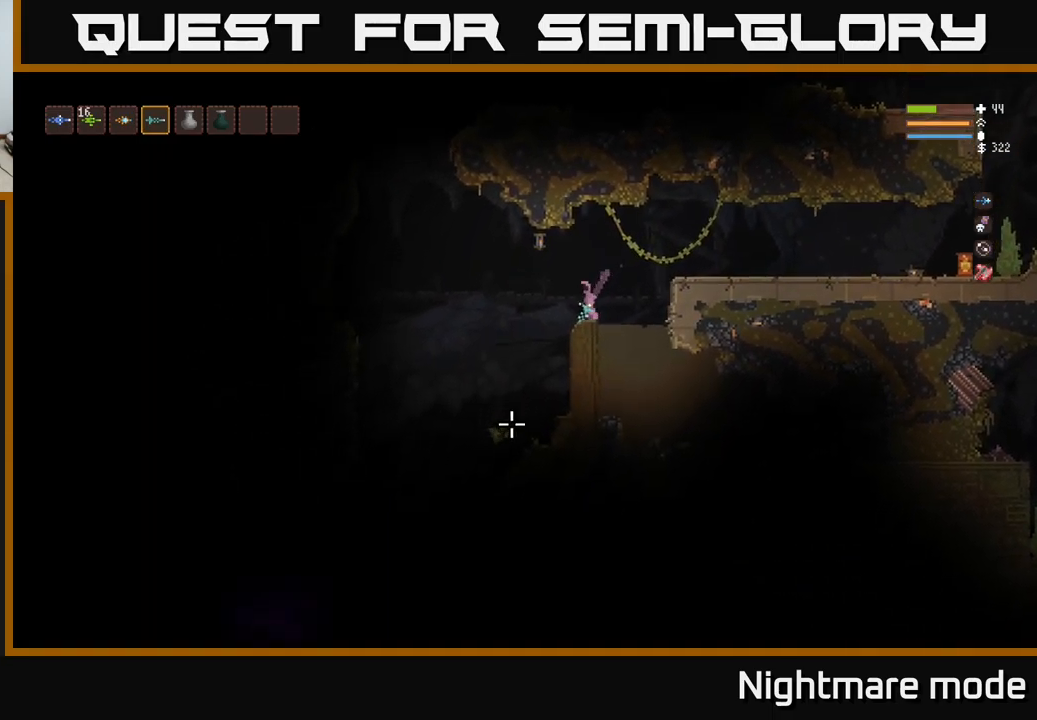
{"buttons": [], "left_stick": "left", "right_stick": "down", "events": [[116, "L2", "up"], [216, "right_stick", "down"]]}
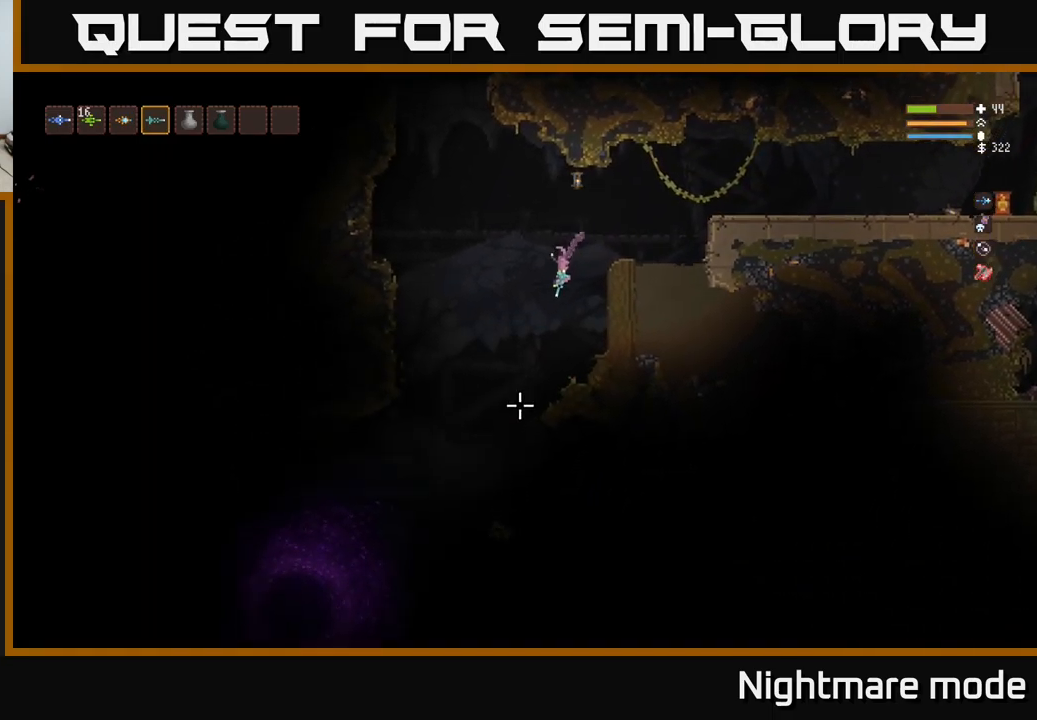
{"buttons": ["L2", "R2"], "left_stick": "center", "right_stick": "down", "events": [[350, "R2", "down"], [400, "L2", "down"], [450, "left_stick", "center"]]}
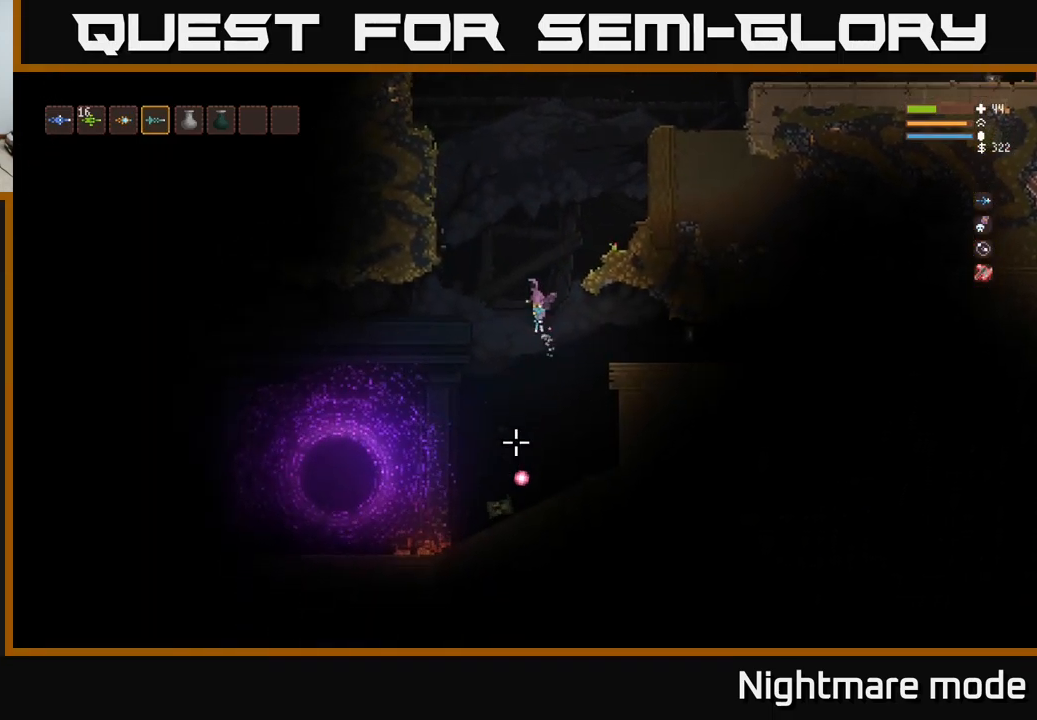
{"buttons": ["L2"], "left_stick": "center", "right_stick": "down", "events": [[150, "left_stick", "left"], [250, "left_stick", "center"], [466, "R2", "up"]]}
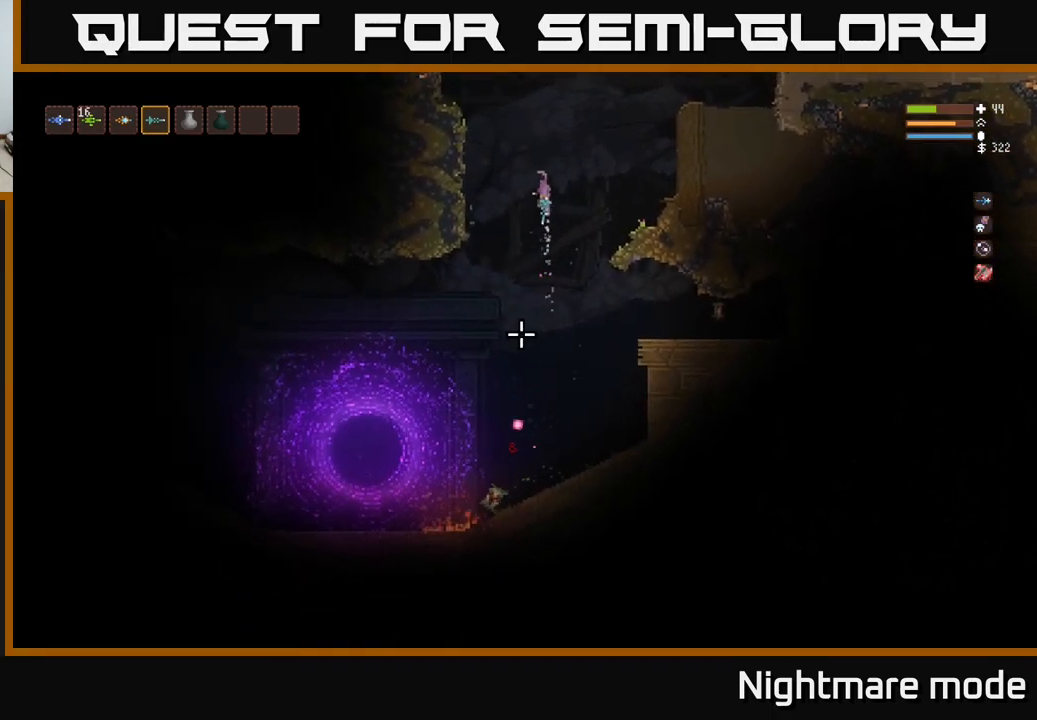
{"buttons": ["L2"], "left_stick": "left", "right_stick": "down", "events": [[16, "R2", "down"], [200, "left_stick", "left"], [266, "R2", "up"]]}
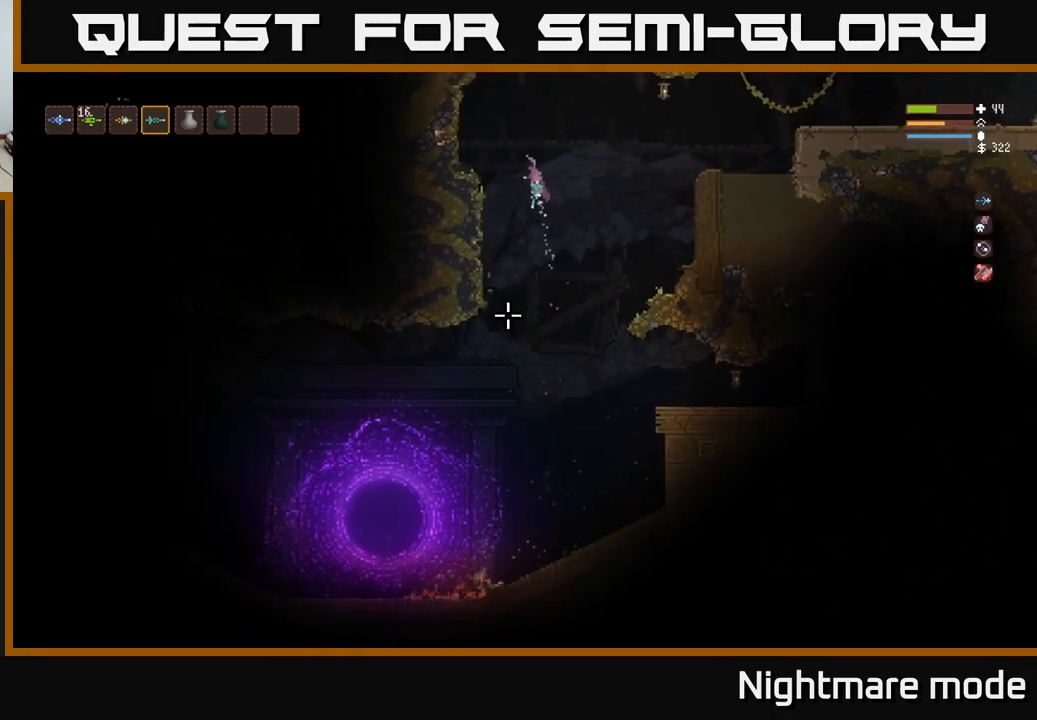
{"buttons": [], "left_stick": "left", "right_stick": "up-left", "events": [[266, "right_stick", "down-left"], [416, "L2", "up"], [450, "right_stick", "up-left"]]}
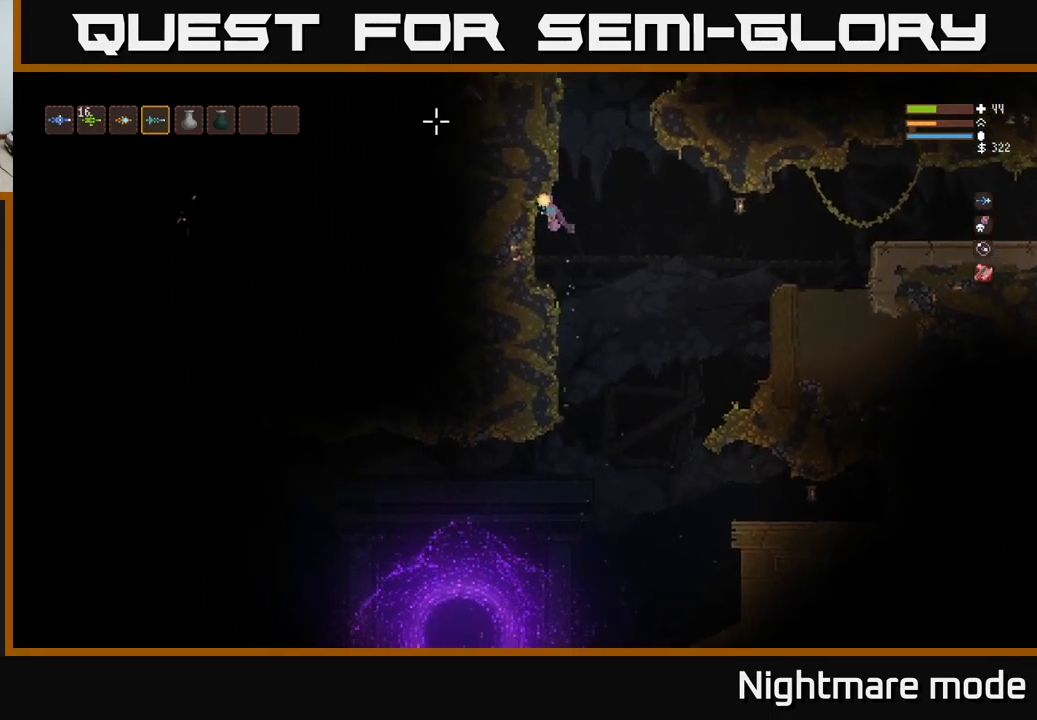
{"buttons": [], "left_stick": "center", "right_stick": "up-left", "events": [[166, "left_stick", "center"]]}
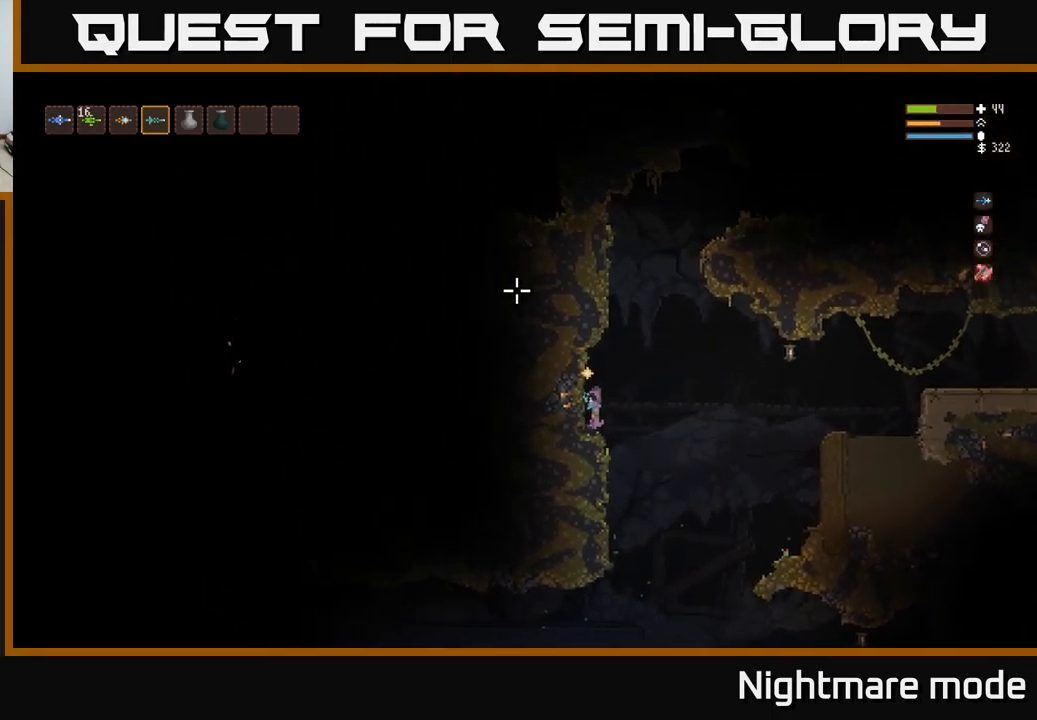
{"buttons": ["L2"], "left_stick": "right", "right_stick": "up-left", "events": [[150, "L2", "down"], [150, "left_stick", "right"]]}
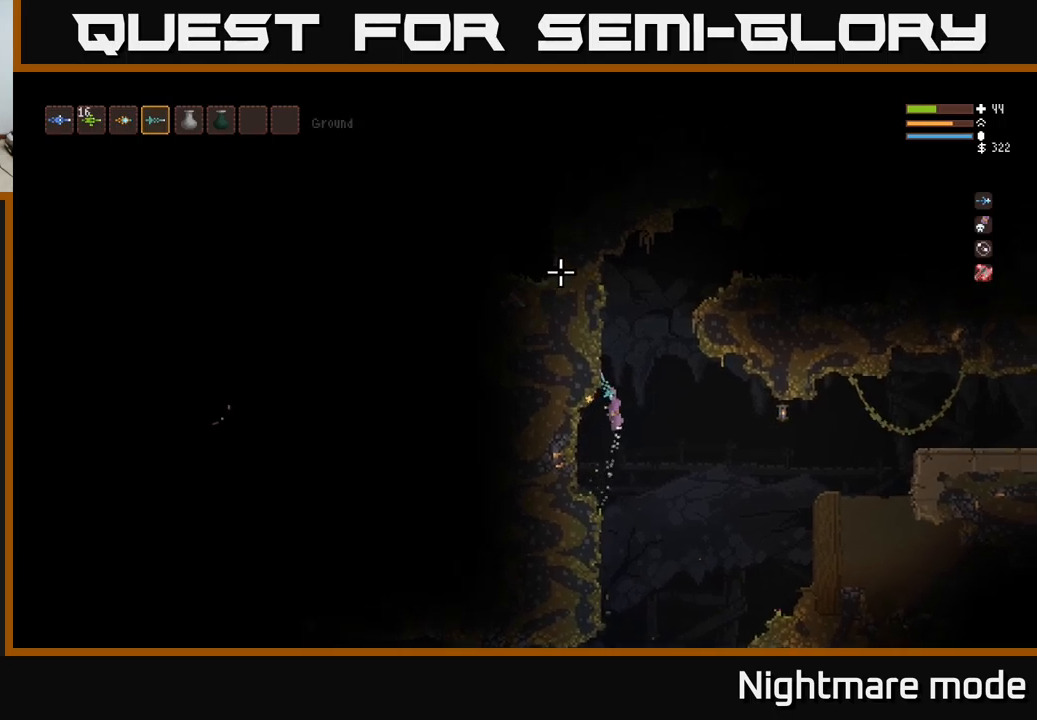
{"buttons": [], "left_stick": "center", "right_stick": "down-left", "events": [[67, "L2", "up"], [117, "left_stick", "center"], [283, "L1", "down"], [283, "right_stick", "left"], [367, "L1", "up"], [400, "right_stick", "down-left"]]}
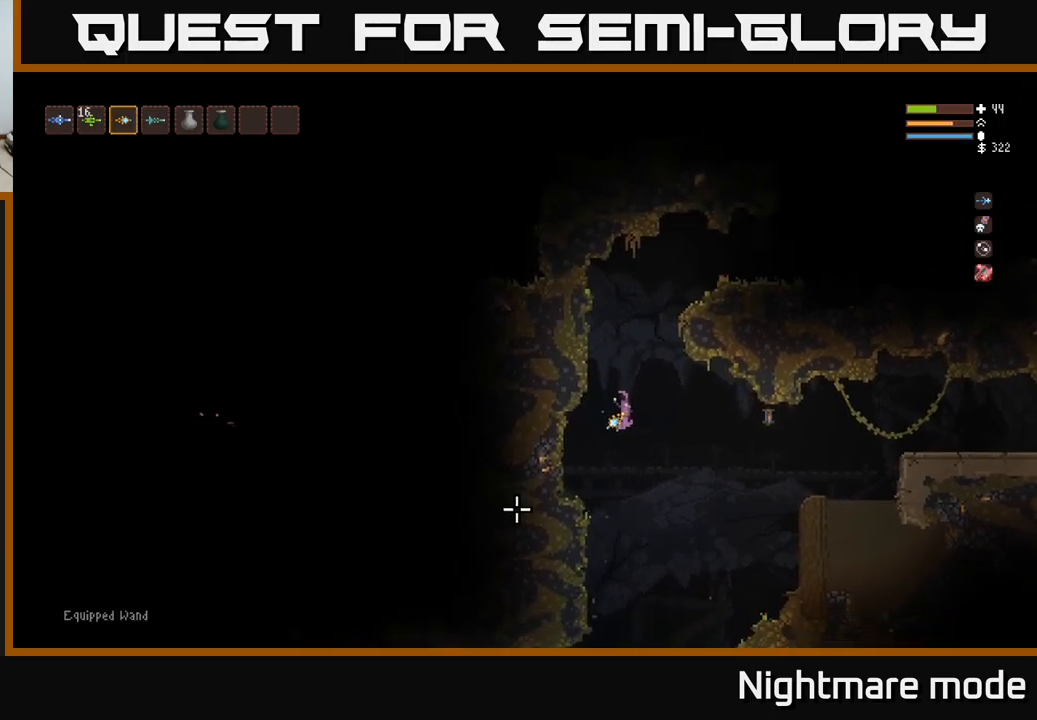
{"buttons": [], "left_stick": "center", "right_stick": "down", "events": [[333, "right_stick", "down"]]}
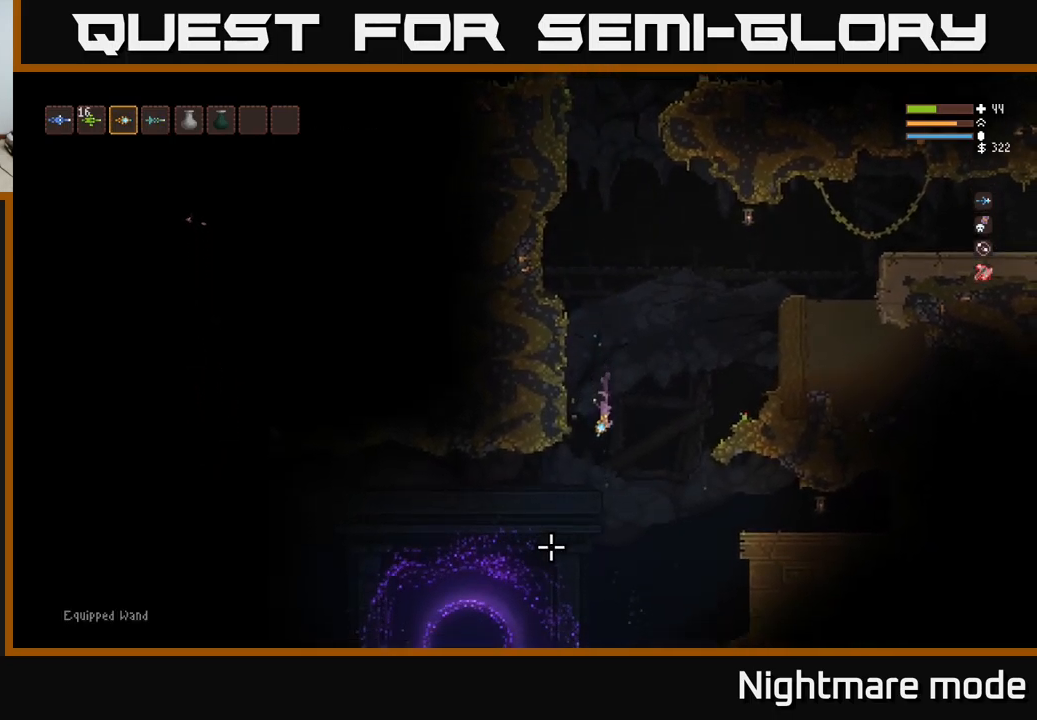
{"buttons": [], "left_stick": "center", "right_stick": "down", "events": [[50, "R2", "down"], [67, "L2", "down"], [133, "R2", "up"], [450, "L2", "up"]]}
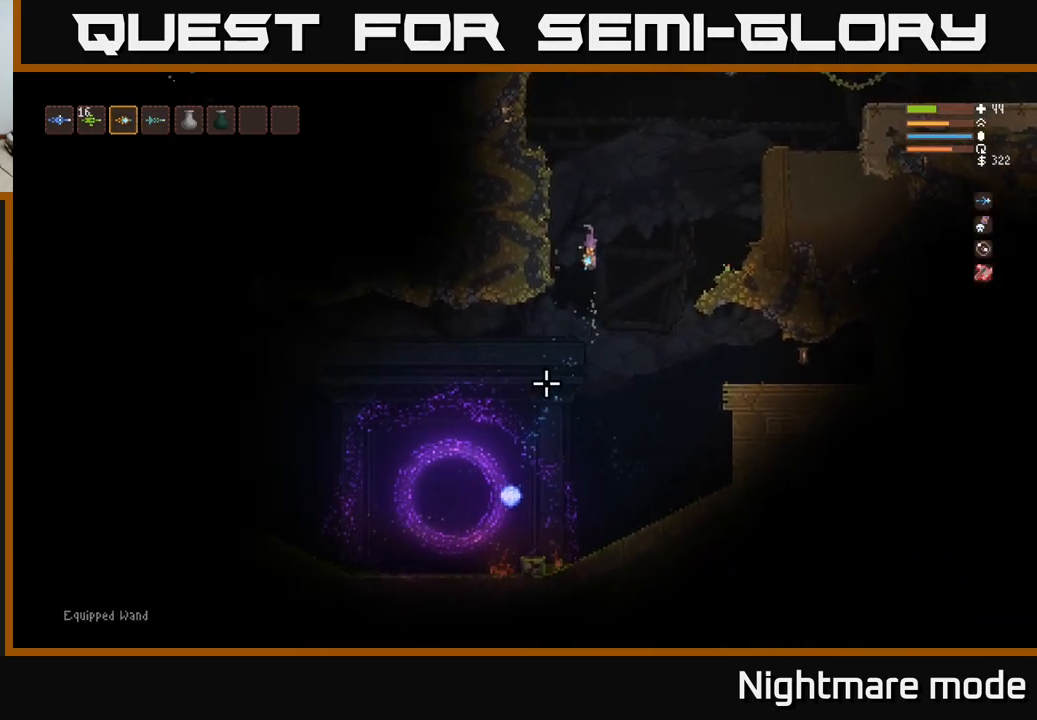
{"buttons": ["L2"], "left_stick": "right", "right_stick": "down", "events": [[200, "R2", "down"], [317, "L2", "down"], [317, "left_stick", "right"], [333, "R2", "up"]]}
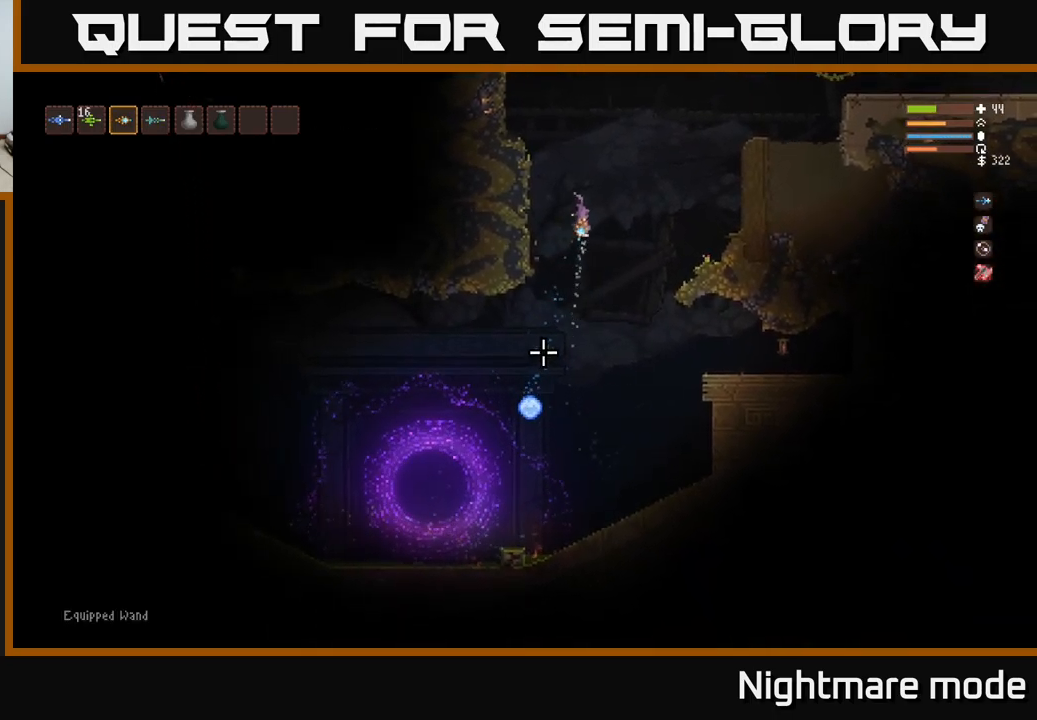
{"buttons": [], "left_stick": "right", "right_stick": "down", "events": [[217, "L2", "up"]]}
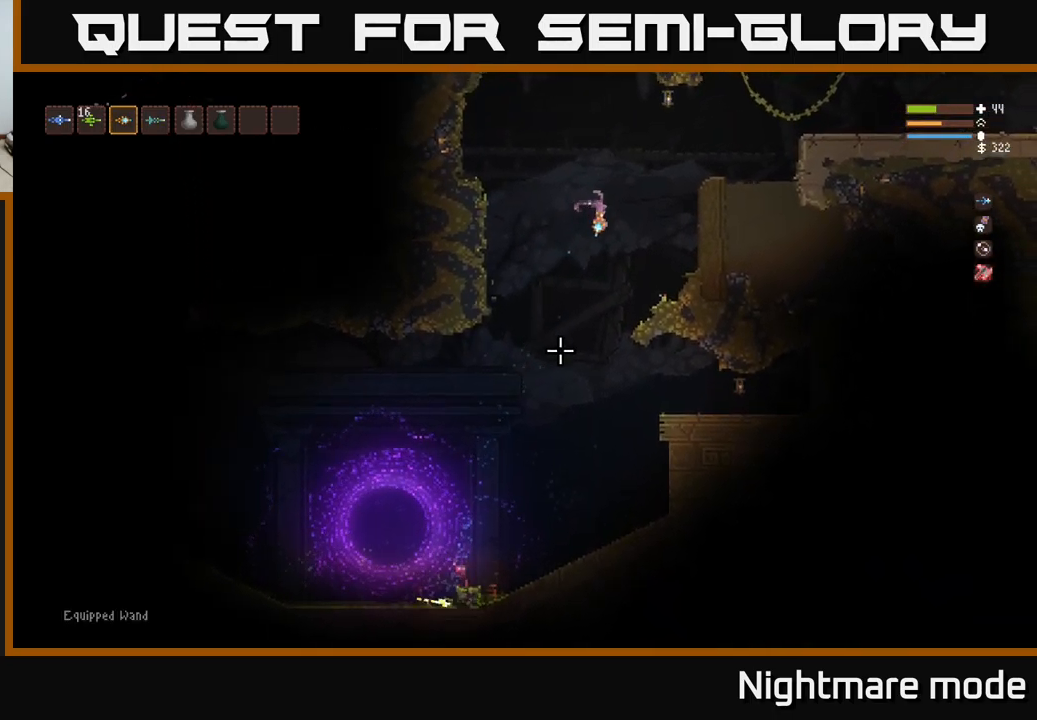
{"buttons": [], "left_stick": "right", "right_stick": "down", "events": [[233, "L2", "down"], [233, "left_stick", "center"], [283, "left_stick", "left"], [383, "L2", "up"], [400, "left_stick", "center"], [450, "left_stick", "right"]]}
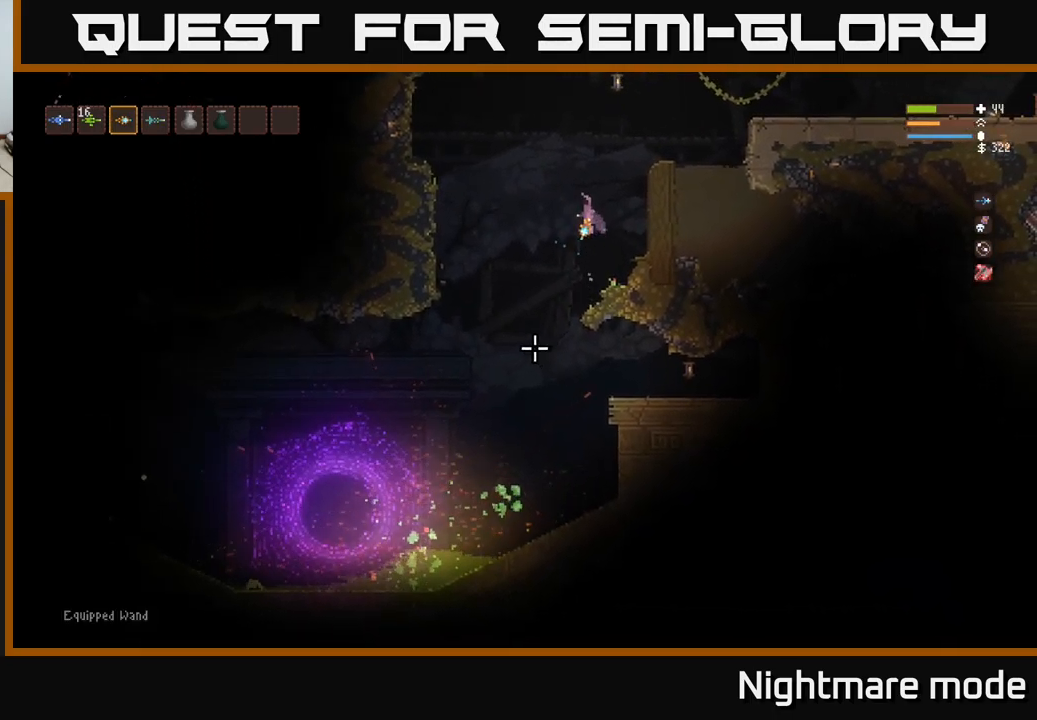
{"buttons": [], "left_stick": "center", "right_stick": "down-left", "events": [[67, "right_stick", "down-left"], [117, "L2", "down"], [217, "L2", "up"], [283, "left_stick", "center"]]}
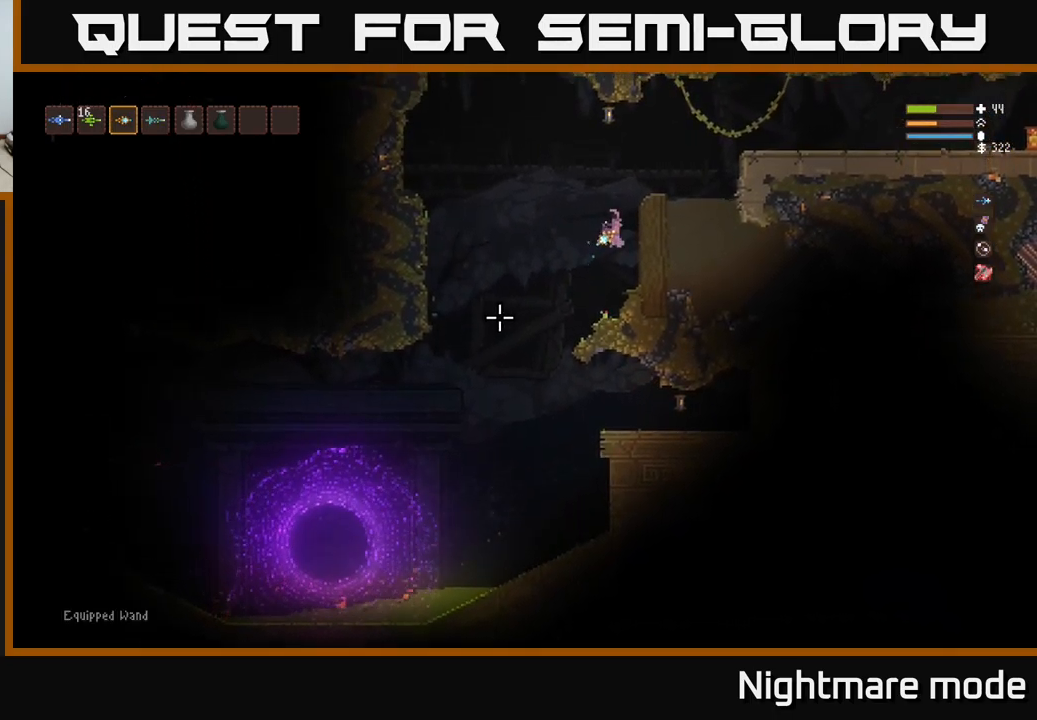
{"buttons": ["L2"], "left_stick": "left", "right_stick": "left", "events": [[317, "right_stick", "left"], [433, "left_stick", "left"], [500, "L2", "down"]]}
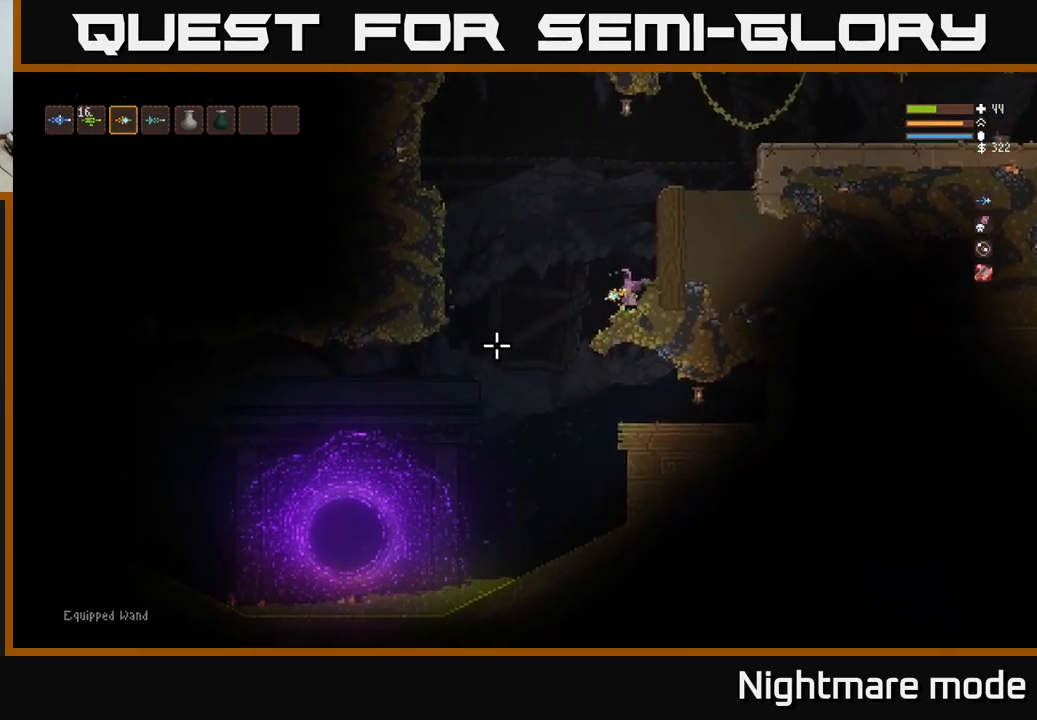
{"buttons": [], "left_stick": "left", "right_stick": "left", "events": [[117, "L2", "up"]]}
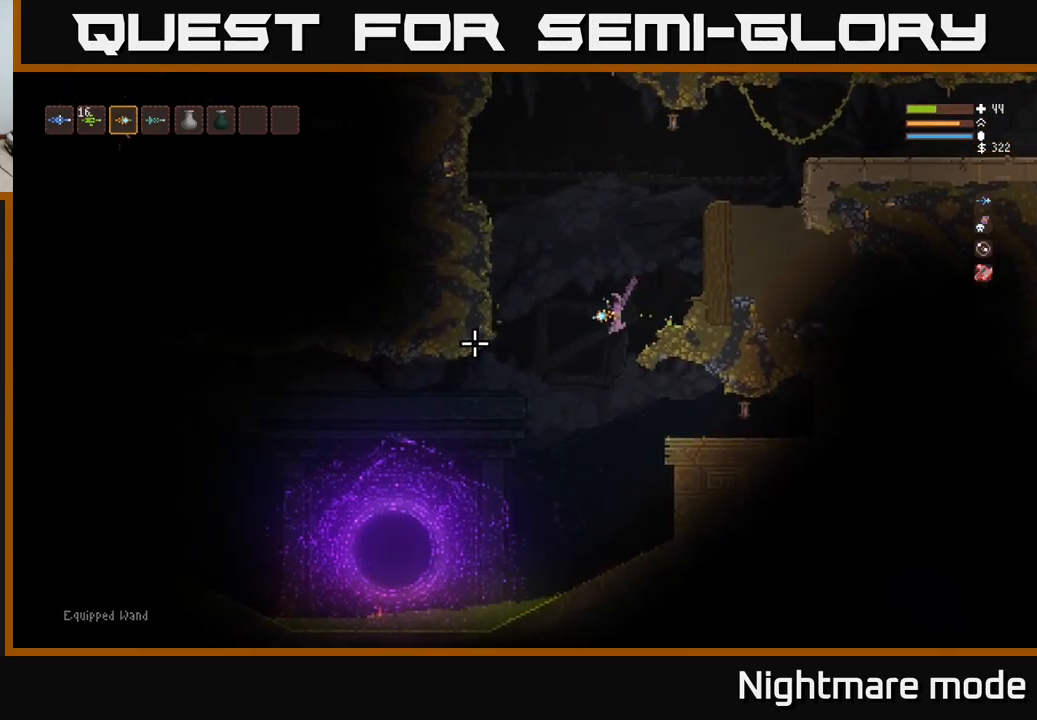
{"buttons": [], "left_stick": "left", "right_stick": "left", "events": [[167, "L2", "down"], [250, "L2", "up"]]}
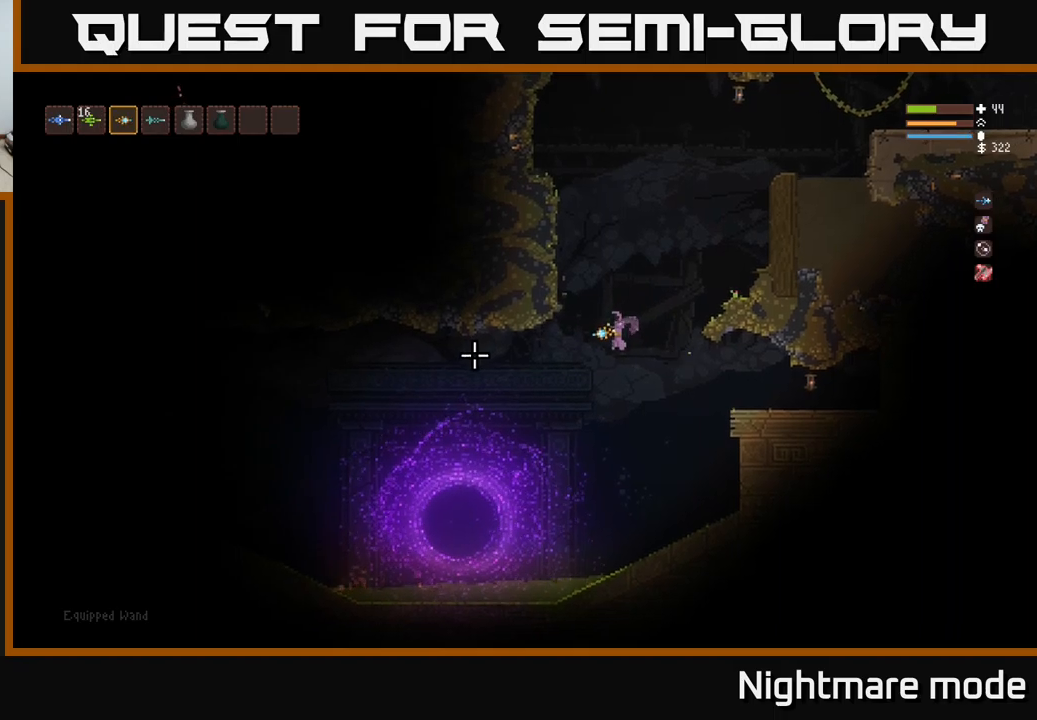
{"buttons": [], "left_stick": "left", "right_stick": "left", "events": [[200, "L2", "down"], [300, "L2", "up"]]}
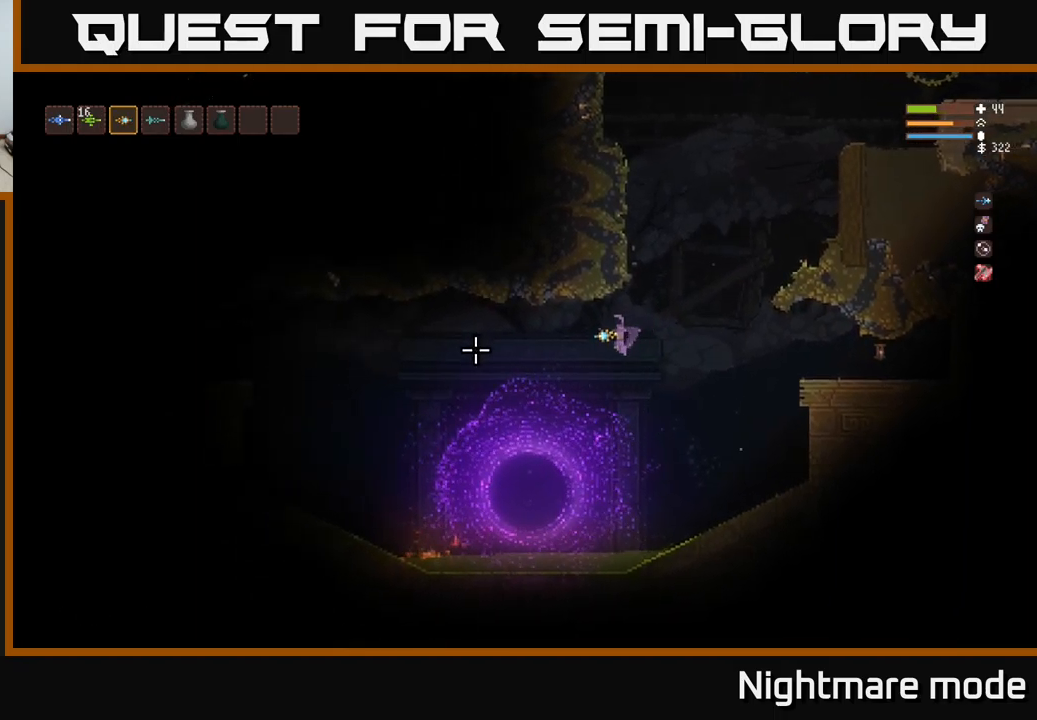
{"buttons": [], "left_stick": "left", "right_stick": "left", "events": [[250, "L2", "down"], [417, "L2", "up"]]}
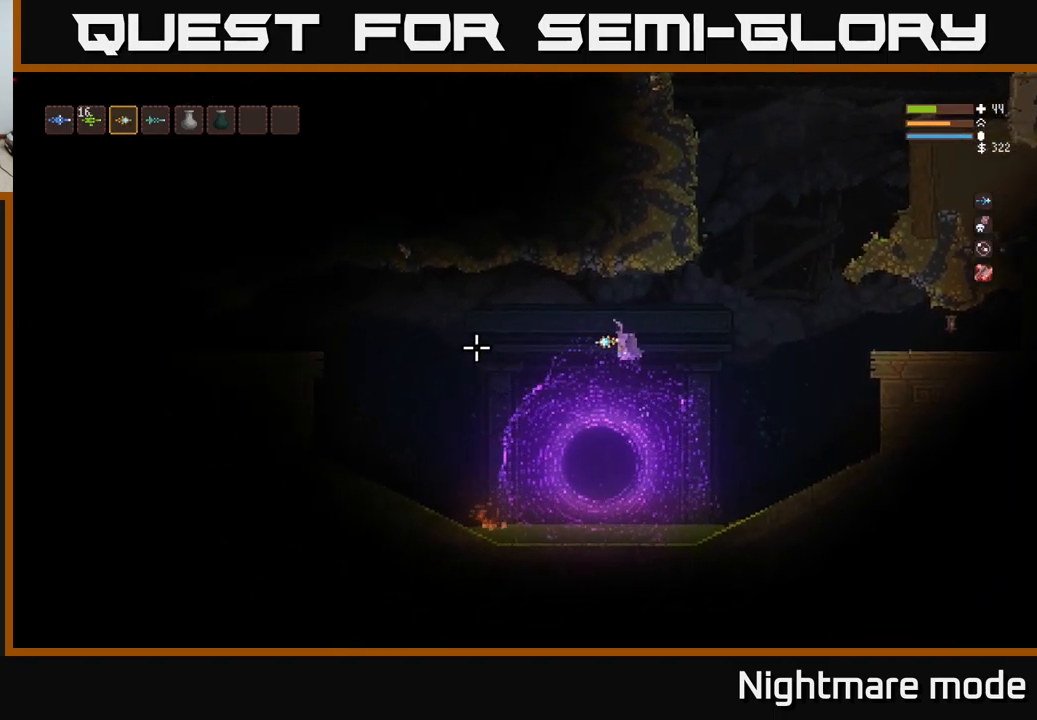
{"buttons": [], "left_stick": "center", "right_stick": "up", "events": [[167, "right_stick", "up-left"], [217, "left_stick", "center"], [434, "right_stick", "up"]]}
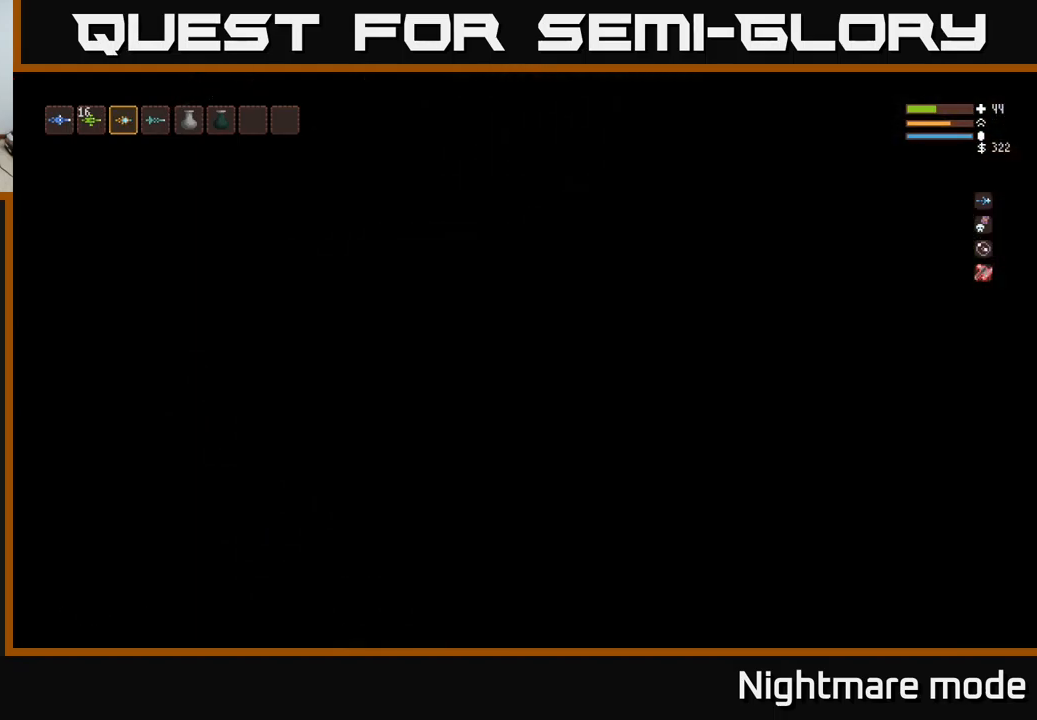
{"buttons": [], "left_stick": "right", "right_stick": "up-right", "events": [[267, "left_stick", "right"], [434, "right_stick", "up-right"]]}
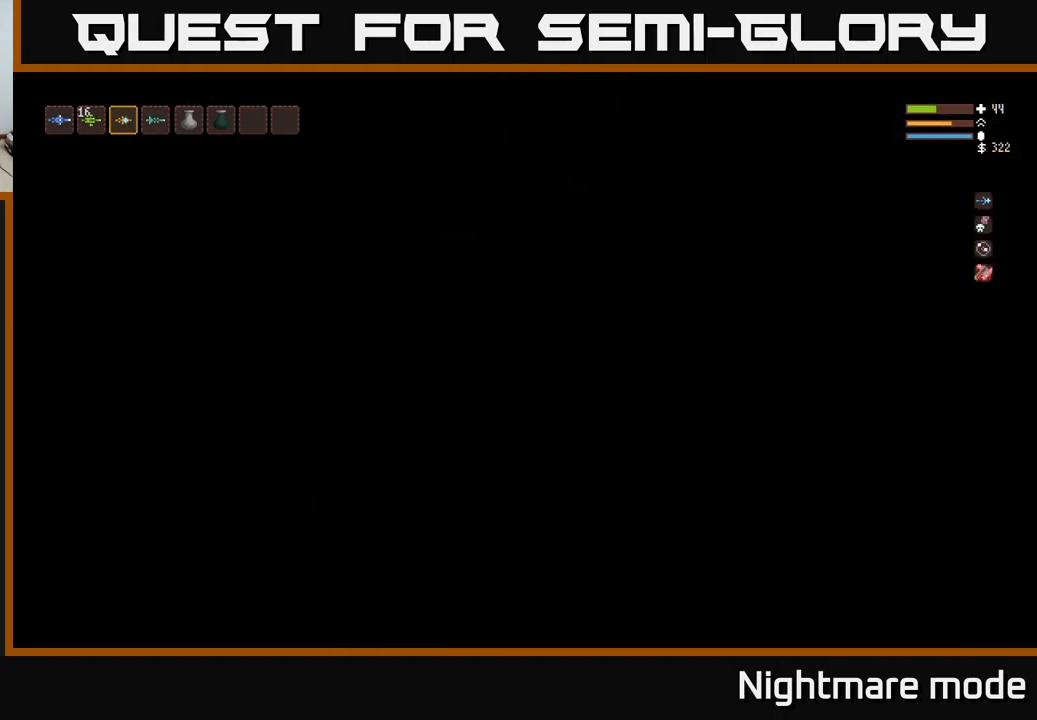
{"buttons": [], "left_stick": "right", "right_stick": "up", "events": [[167, "right_stick", "up"]]}
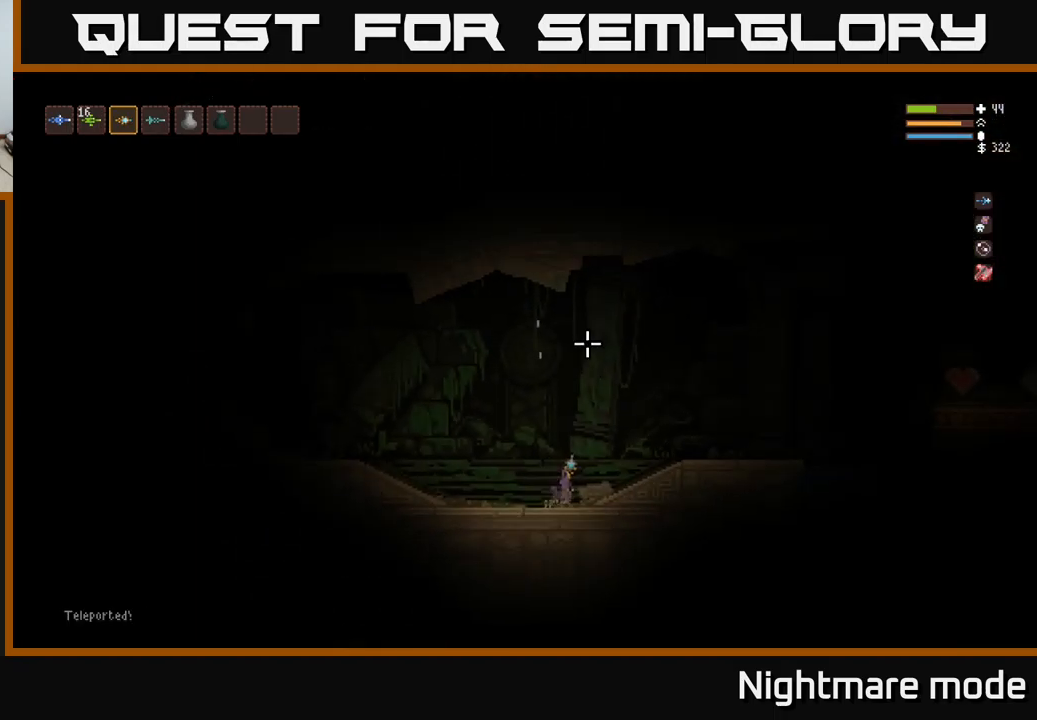
{"buttons": ["L2"], "left_stick": "right", "right_stick": "up", "events": [[134, "R1", "down"], [217, "R1", "up"], [334, "R1", "down"], [400, "R1", "up"], [417, "L2", "down"]]}